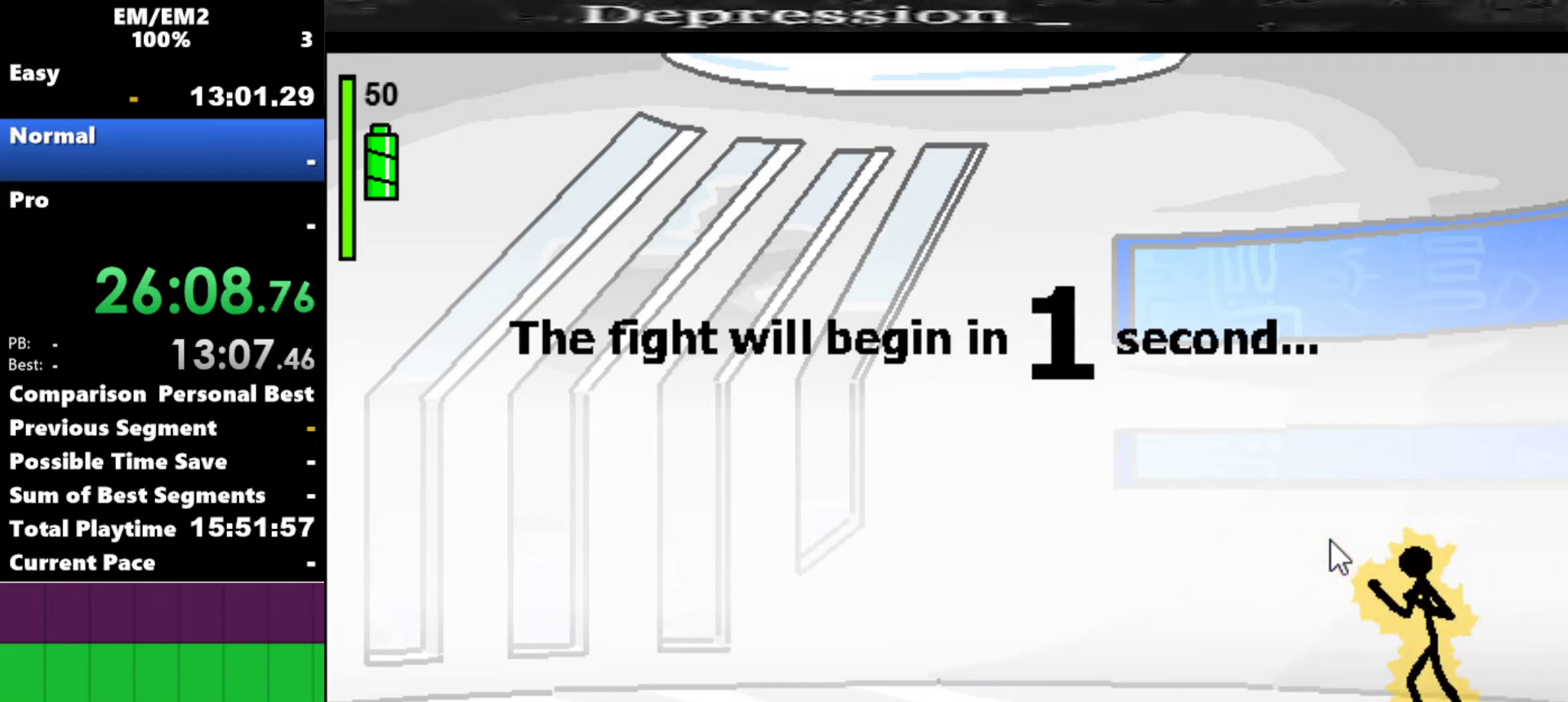
Gameplay with keyboard; each line is a JSON object with the keys held at the frame after it. "events" lists presses ("down") and releases ("up") of "a", "d", "down", "e", "left", "q", "right", "s", "space", "up" and "w" between this image and that frame as [ms after this image, input, new state], when the widget could be followed in between. No other keys are recorded. Mouse input is not recorded.
{"keys": [], "events": [[100, "right", "up"], [317, "right", "down"], [417, "right", "up"]]}
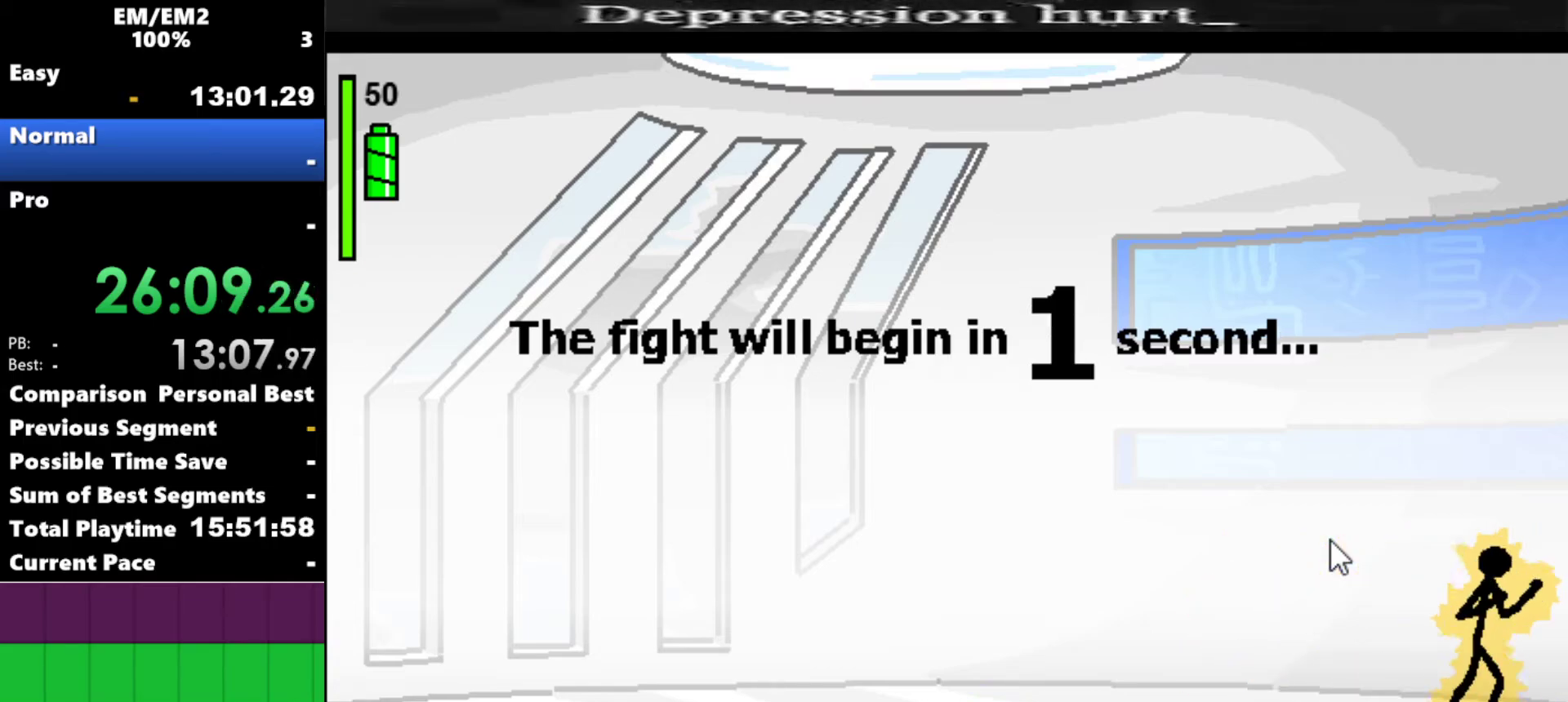
{"keys": [], "events": []}
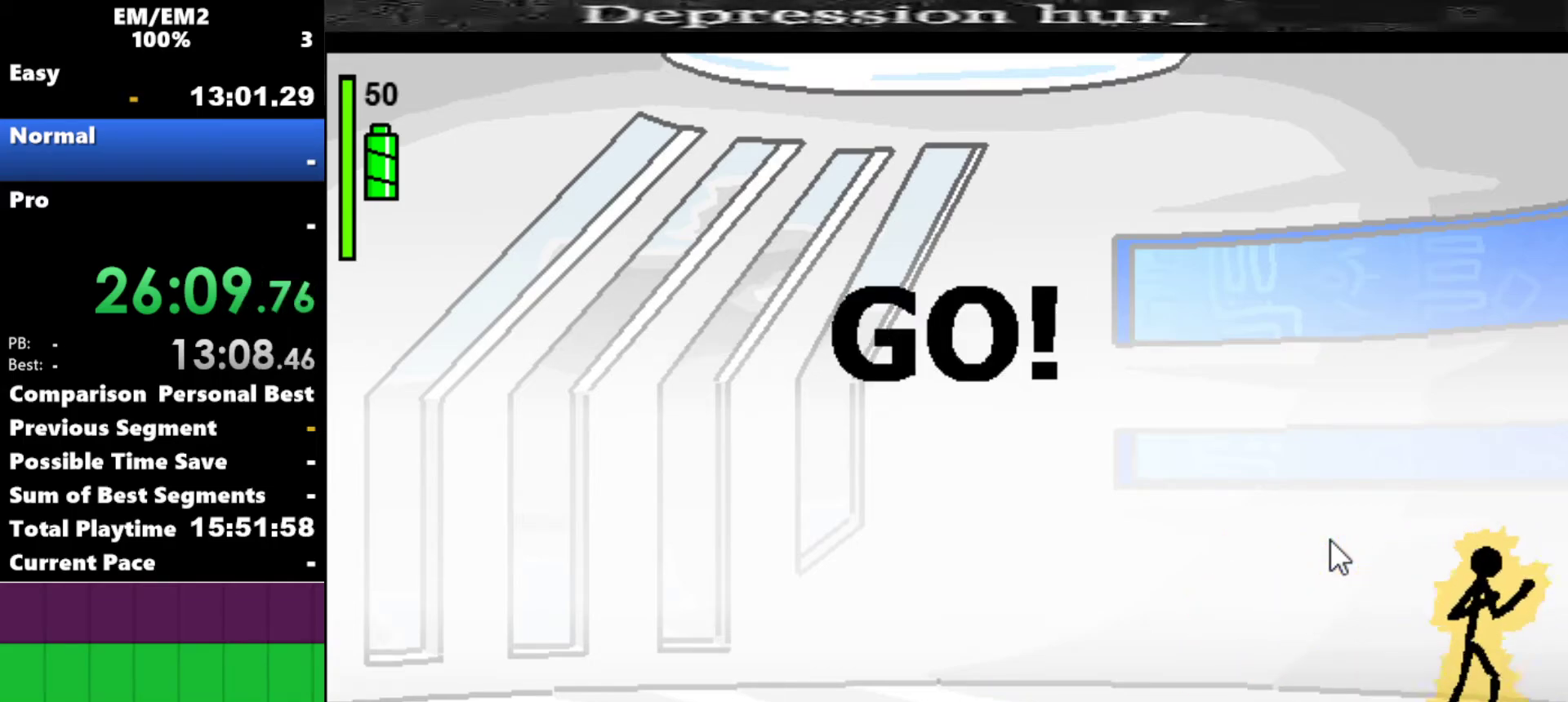
{"keys": ["a"], "events": [[217, "a", "down"]]}
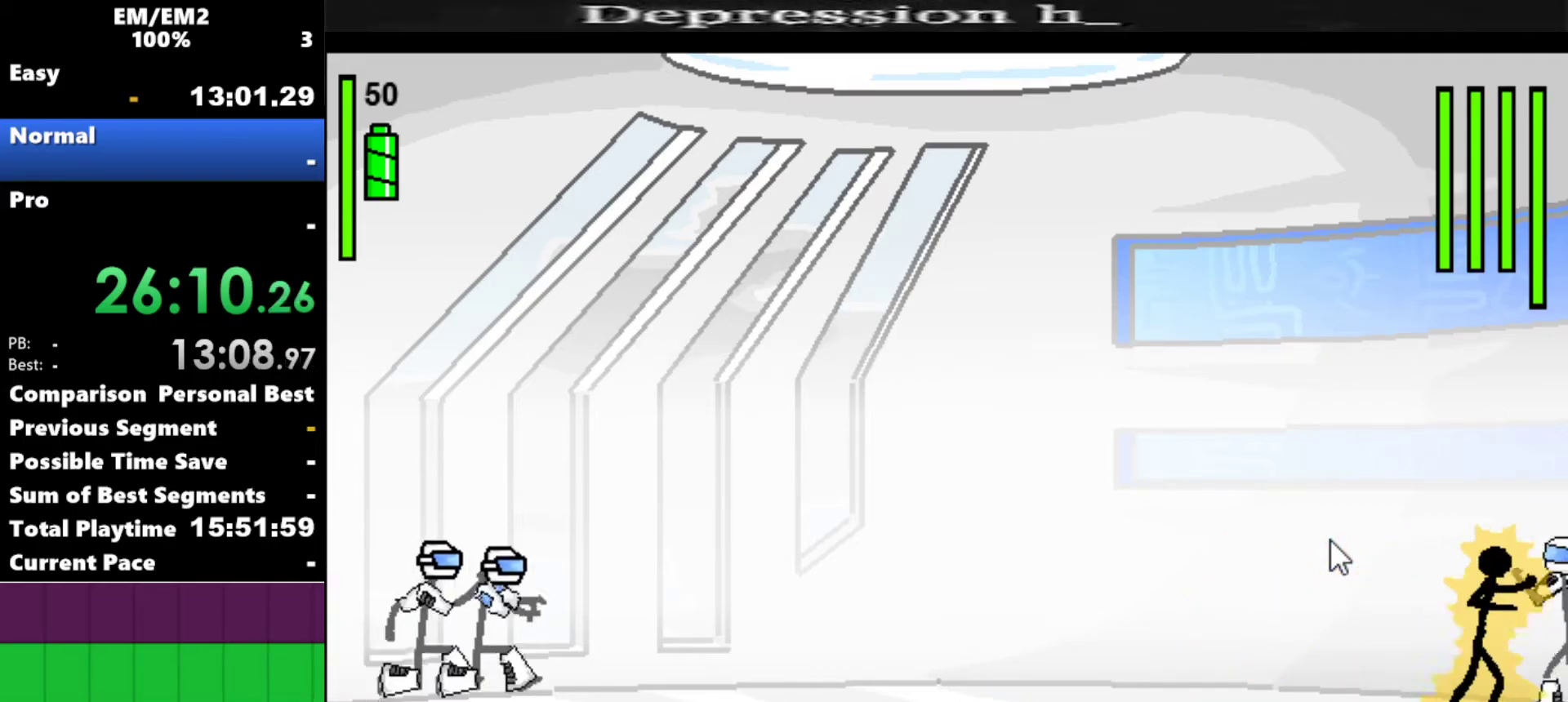
{"keys": ["s"], "events": [[234, "a", "up"], [417, "s", "down"]]}
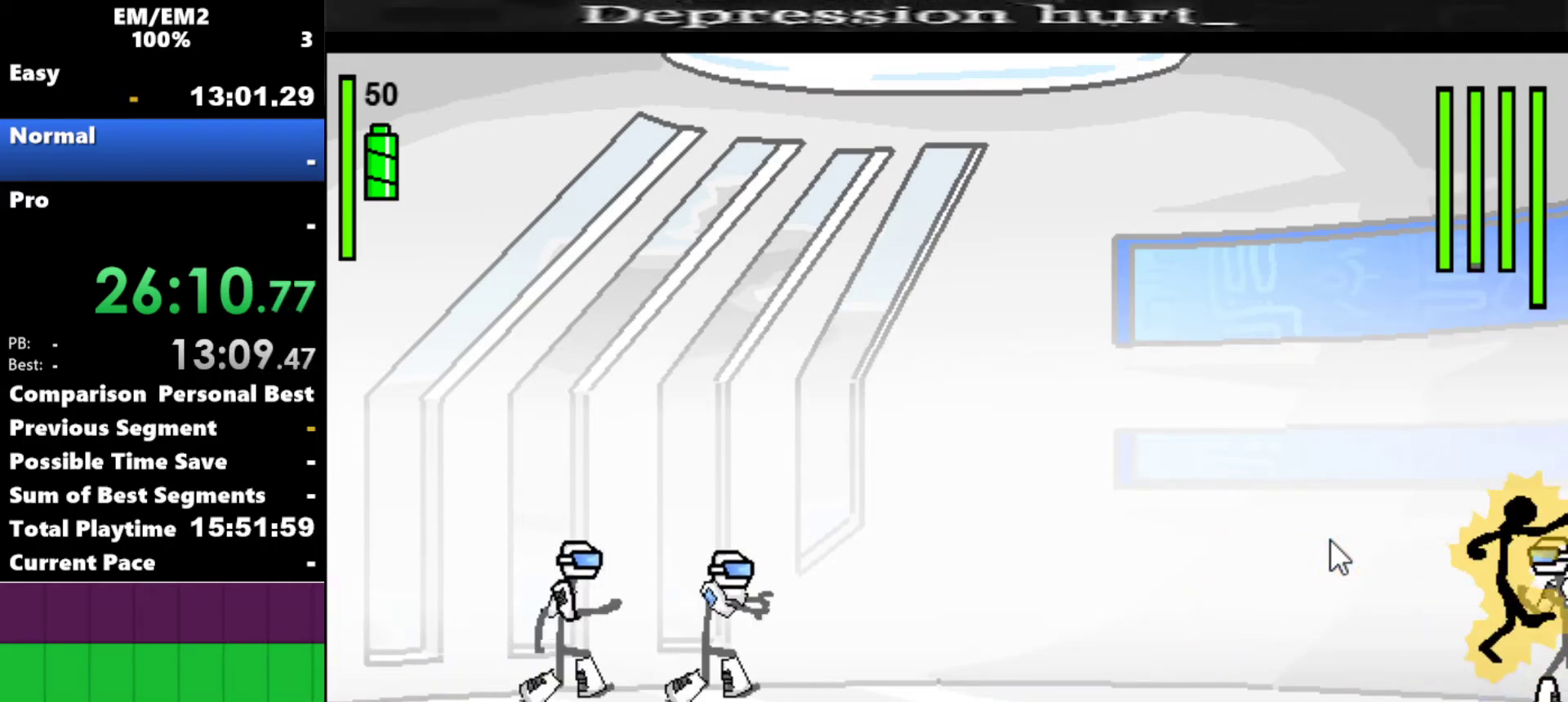
{"keys": ["s"], "events": []}
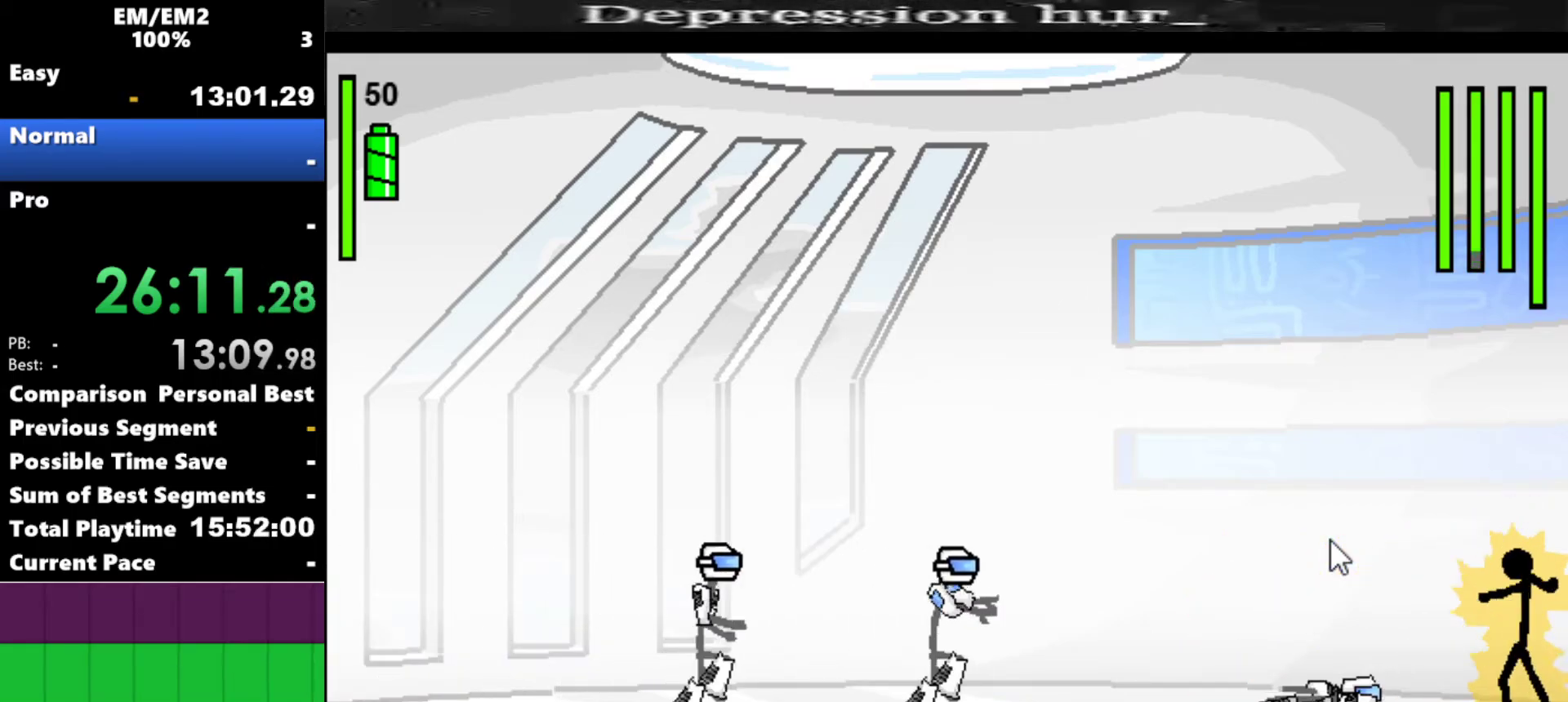
{"keys": ["left"], "events": [[84, "s", "up"], [484, "left", "down"]]}
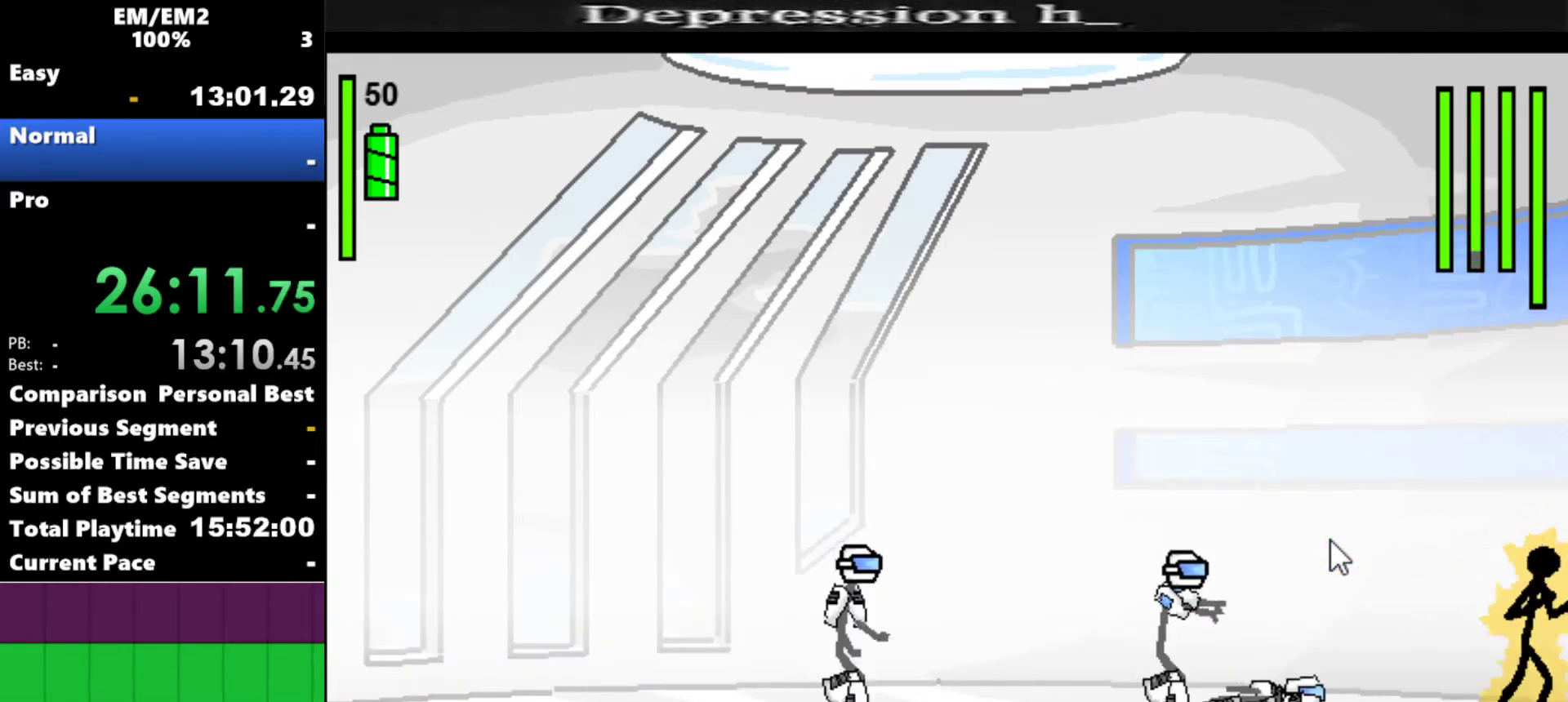
{"keys": ["a"], "events": [[317, "a", "down"], [367, "left", "up"]]}
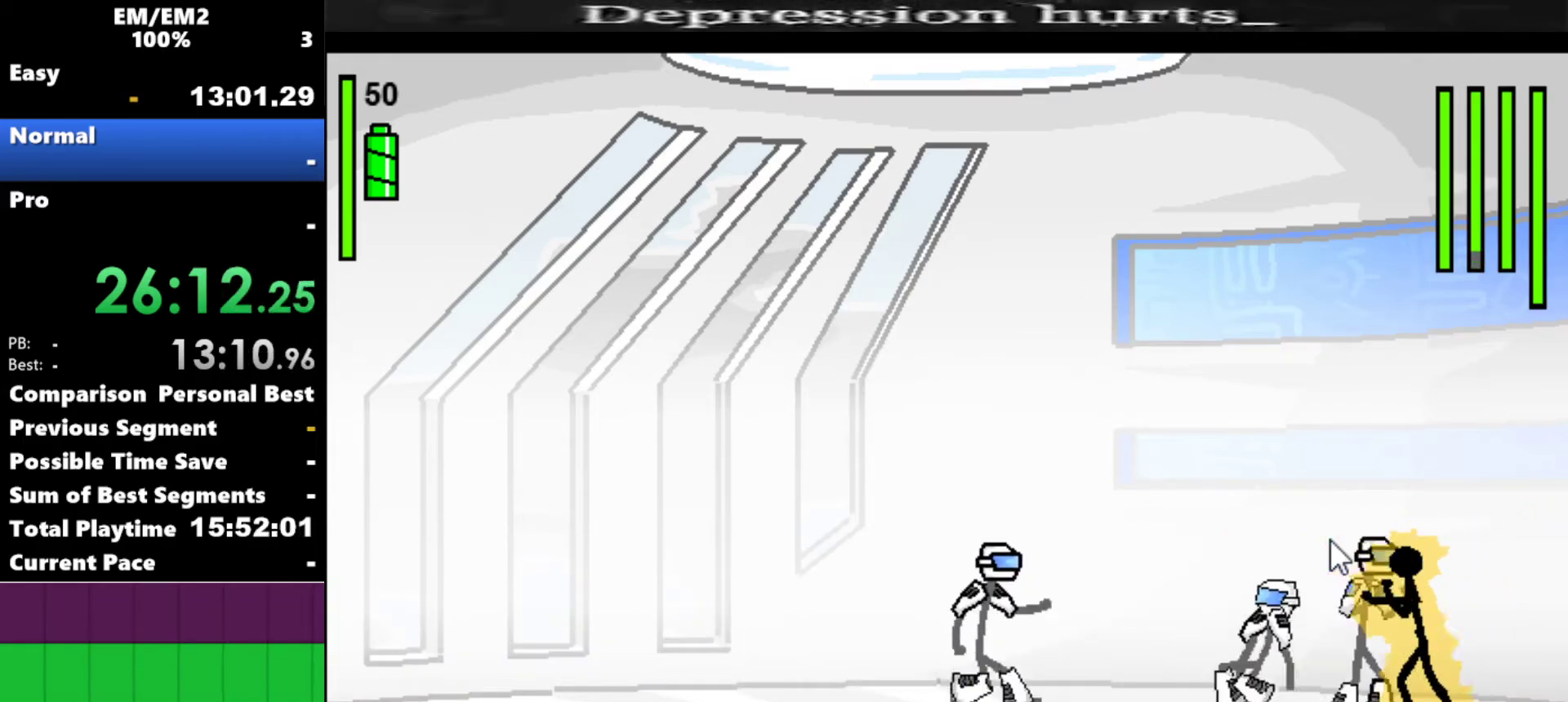
{"keys": [], "events": [[484, "a", "up"]]}
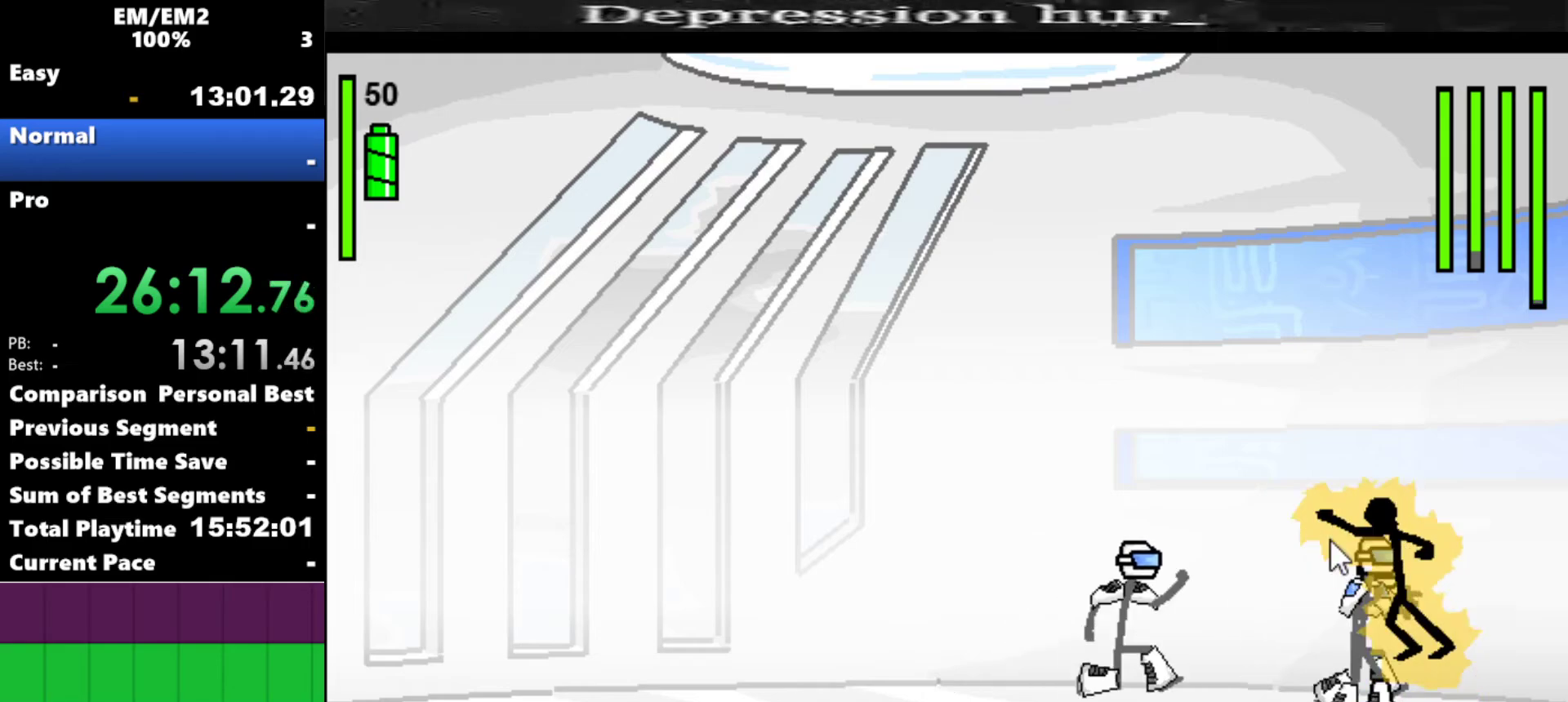
{"keys": ["s"], "events": [[67, "s", "down"]]}
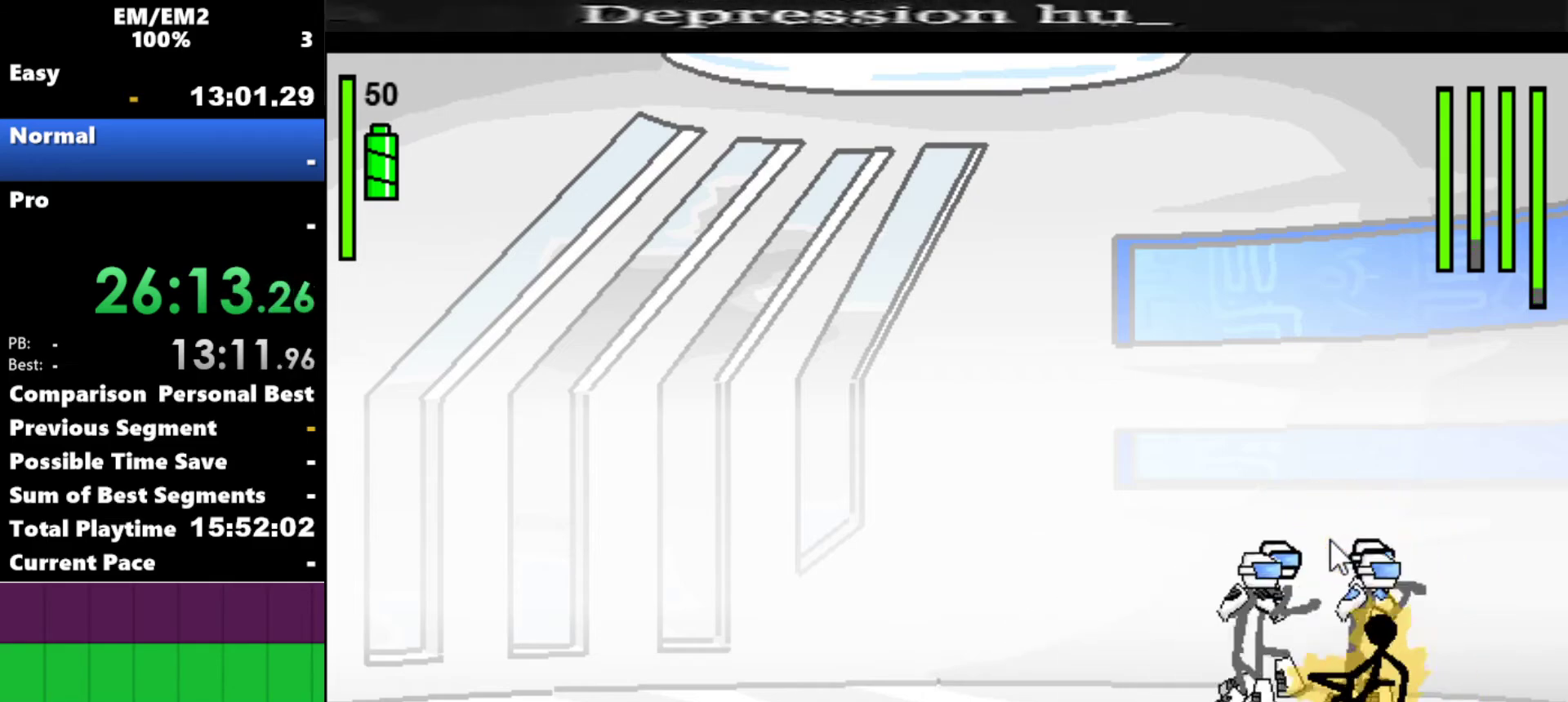
{"keys": [], "events": [[184, "s", "up"]]}
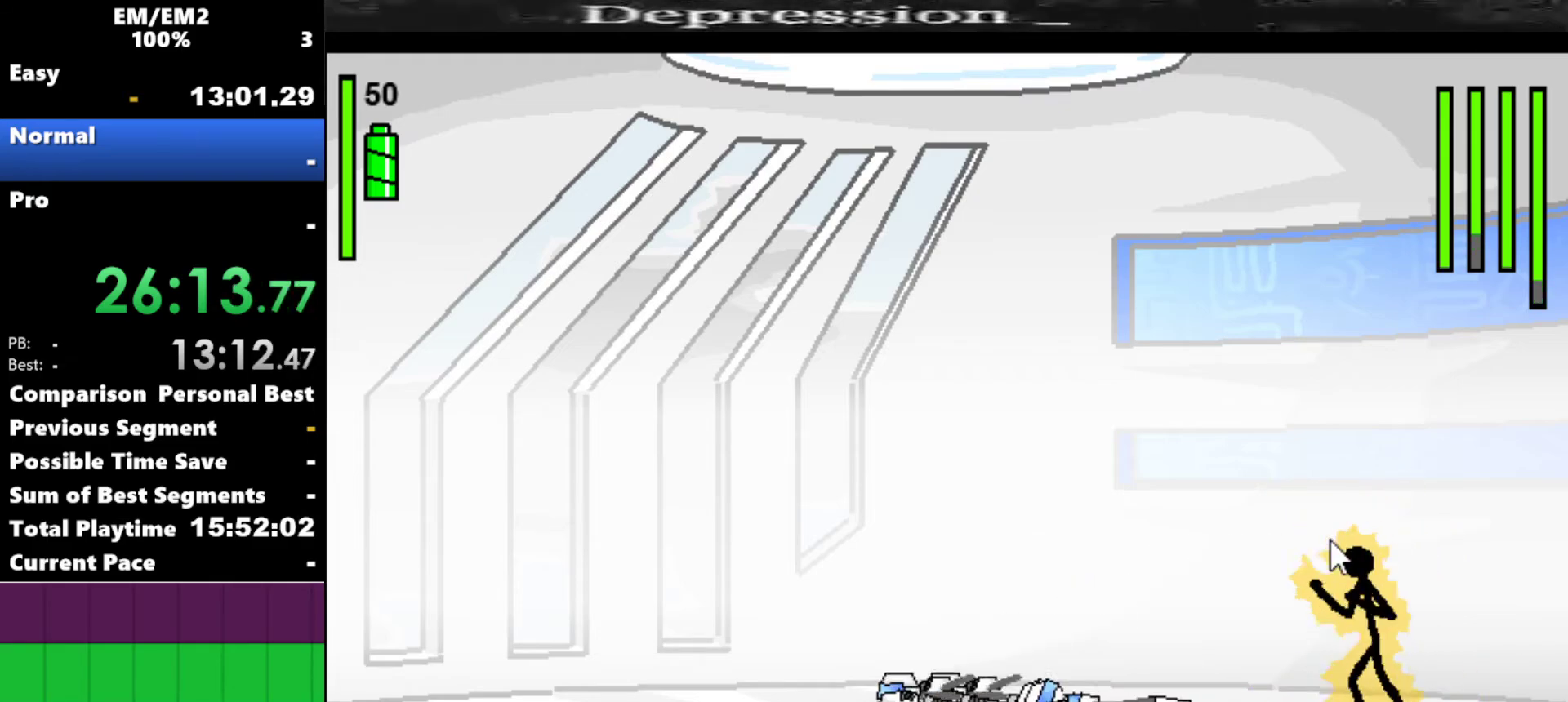
{"keys": ["left"], "events": [[17, "left", "down"]]}
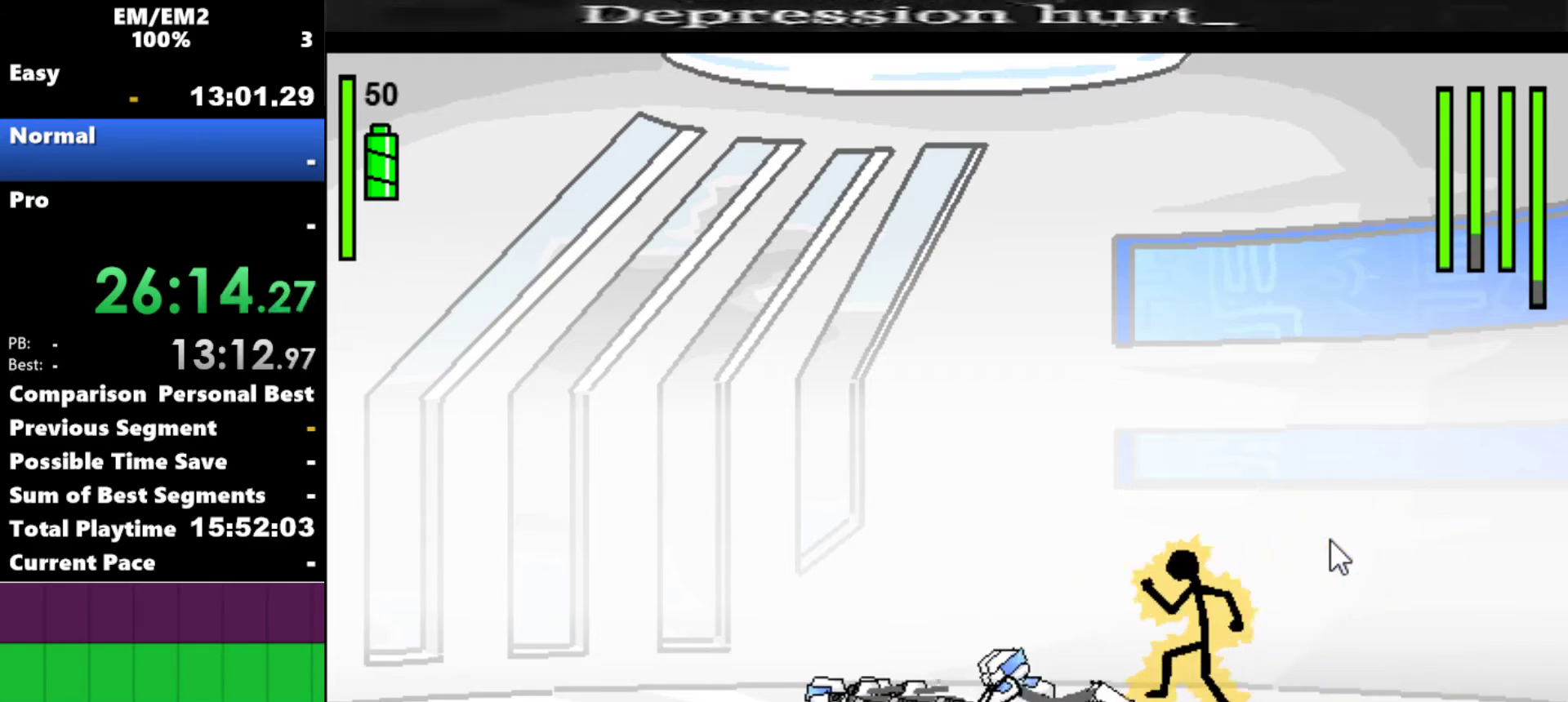
{"keys": ["a"], "events": [[250, "left", "up"], [400, "a", "down"]]}
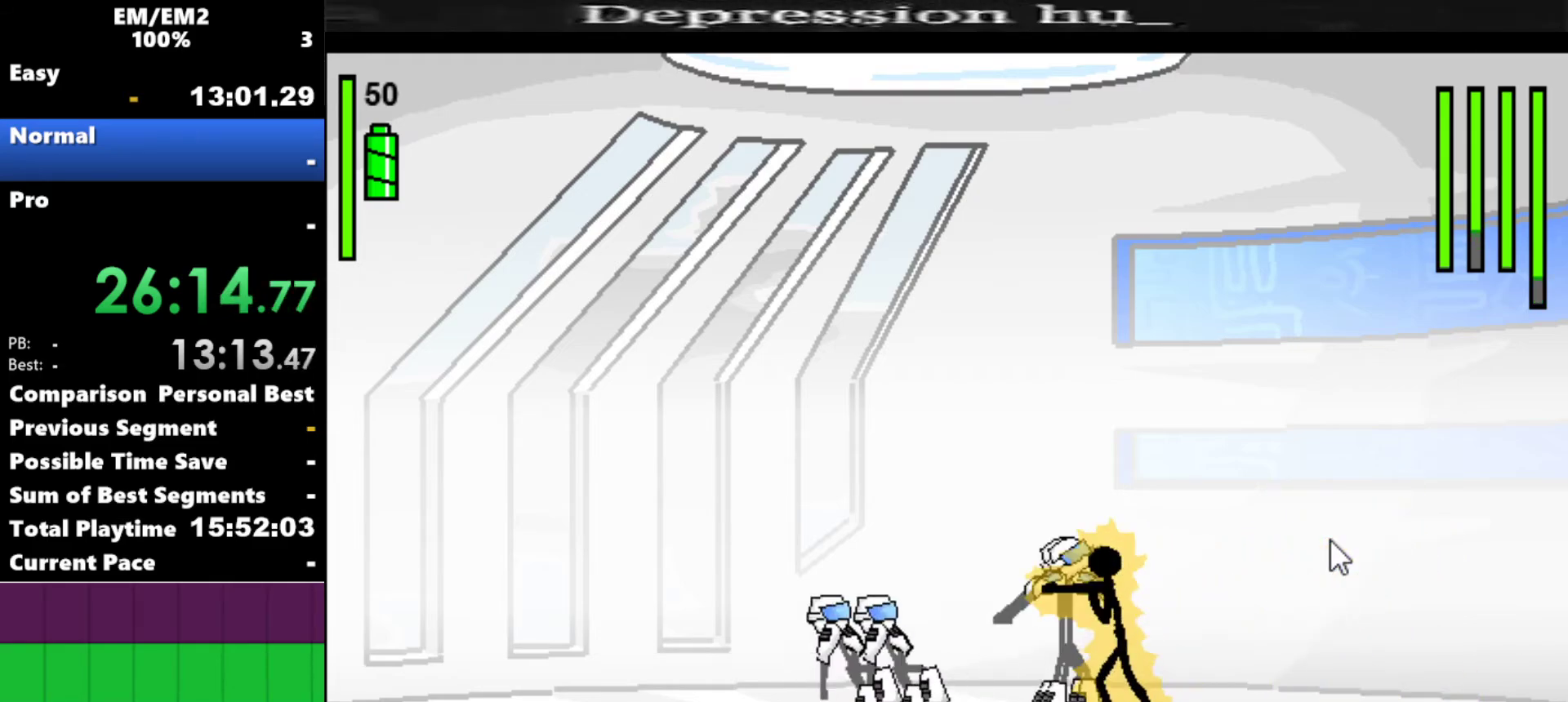
{"keys": ["a"], "events": []}
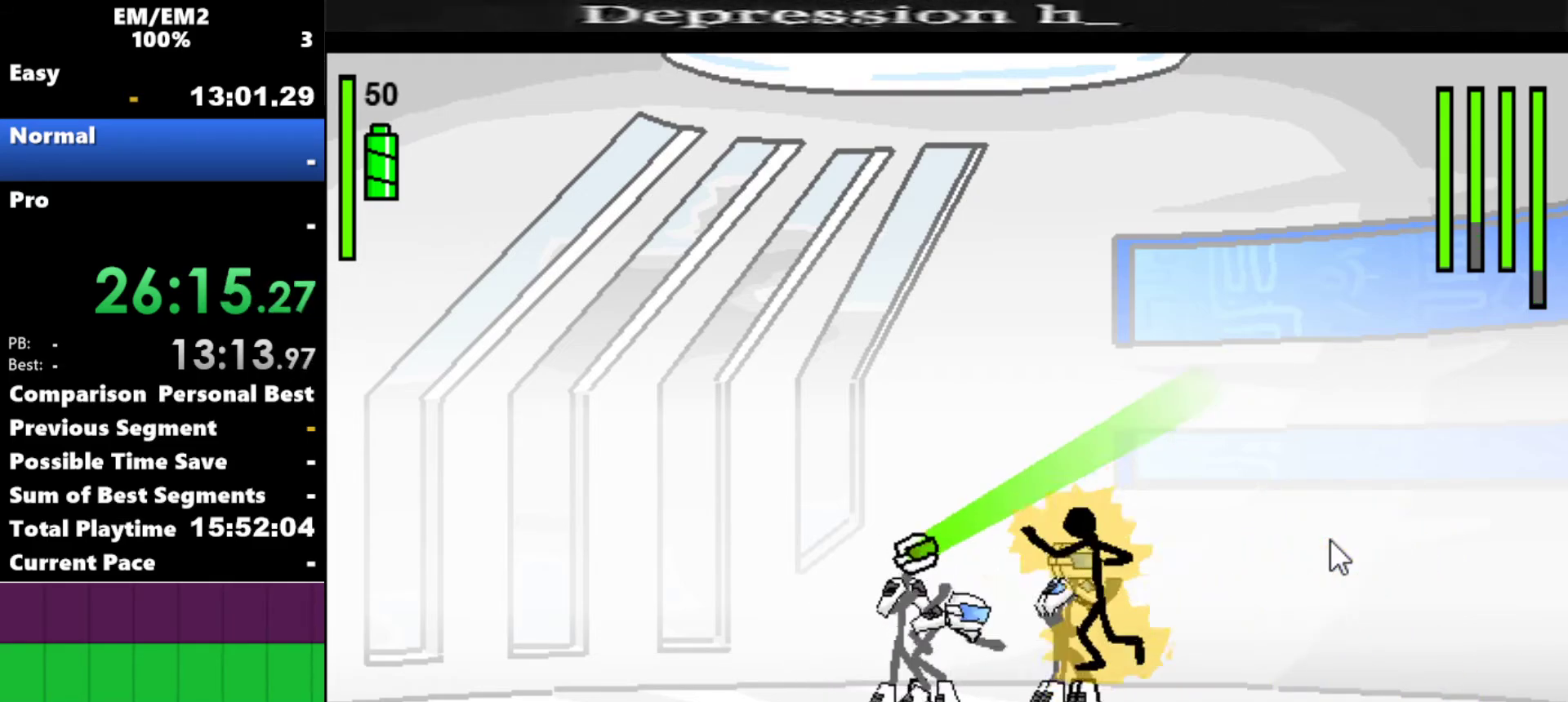
{"keys": ["s"], "events": [[50, "a", "up"], [100, "s", "down"]]}
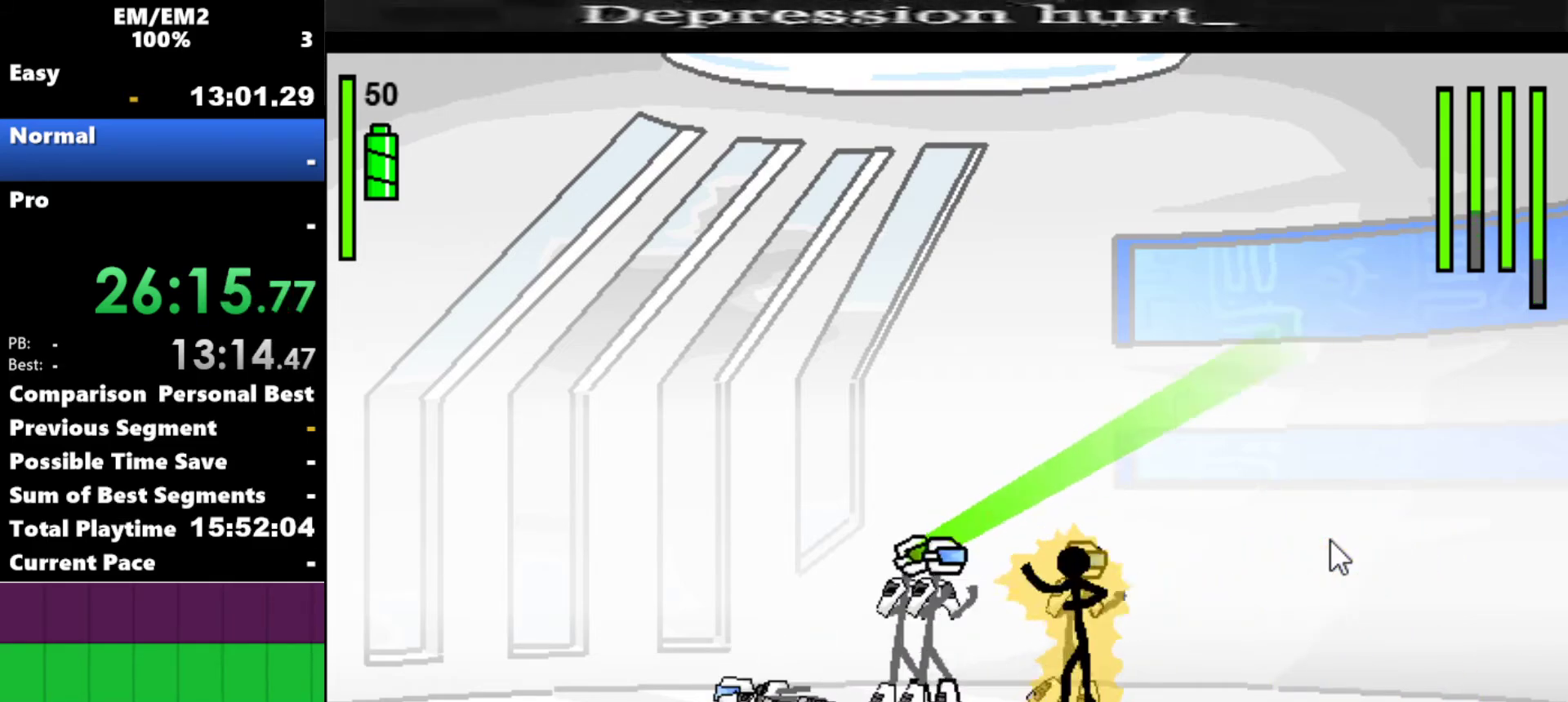
{"keys": [], "events": [[267, "s", "up"]]}
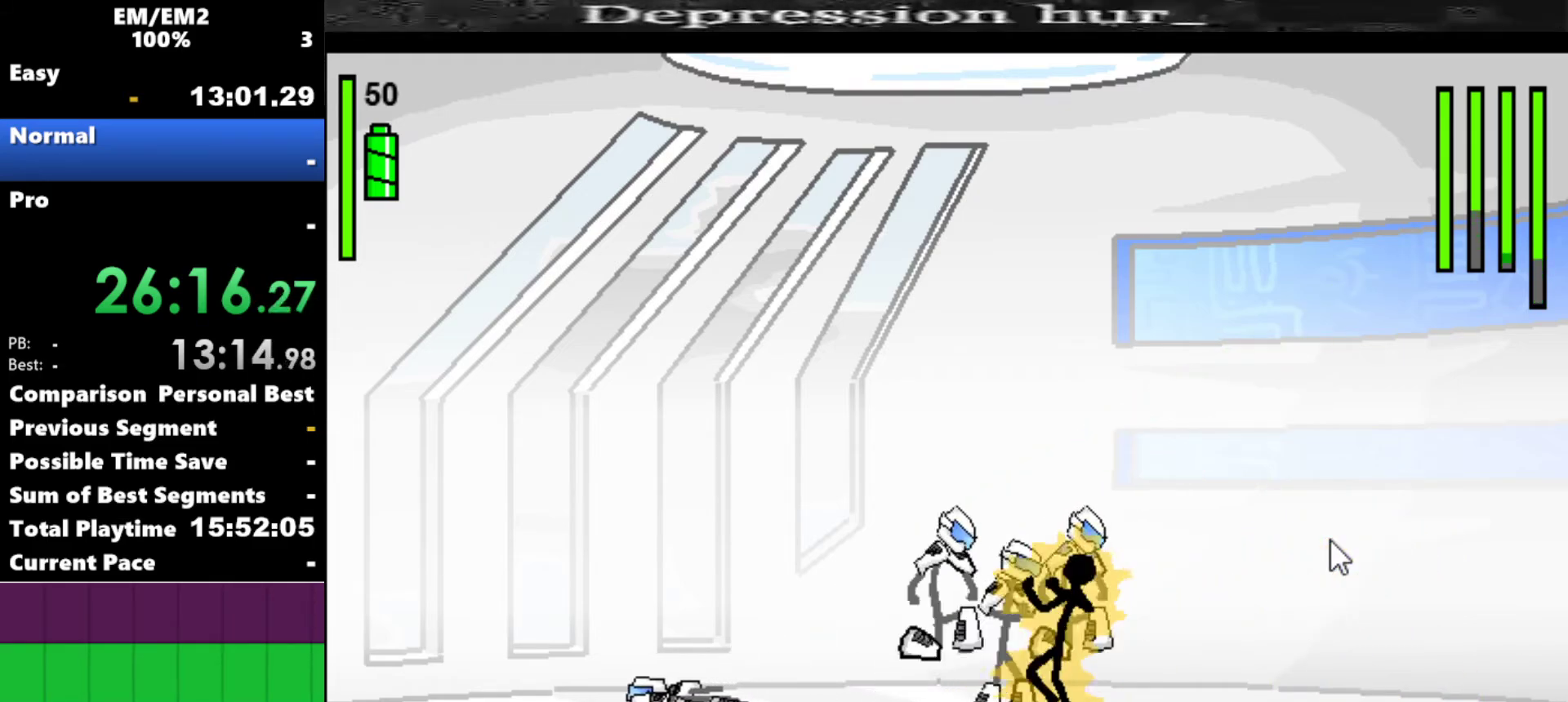
{"keys": ["a"], "events": [[50, "a", "down"]]}
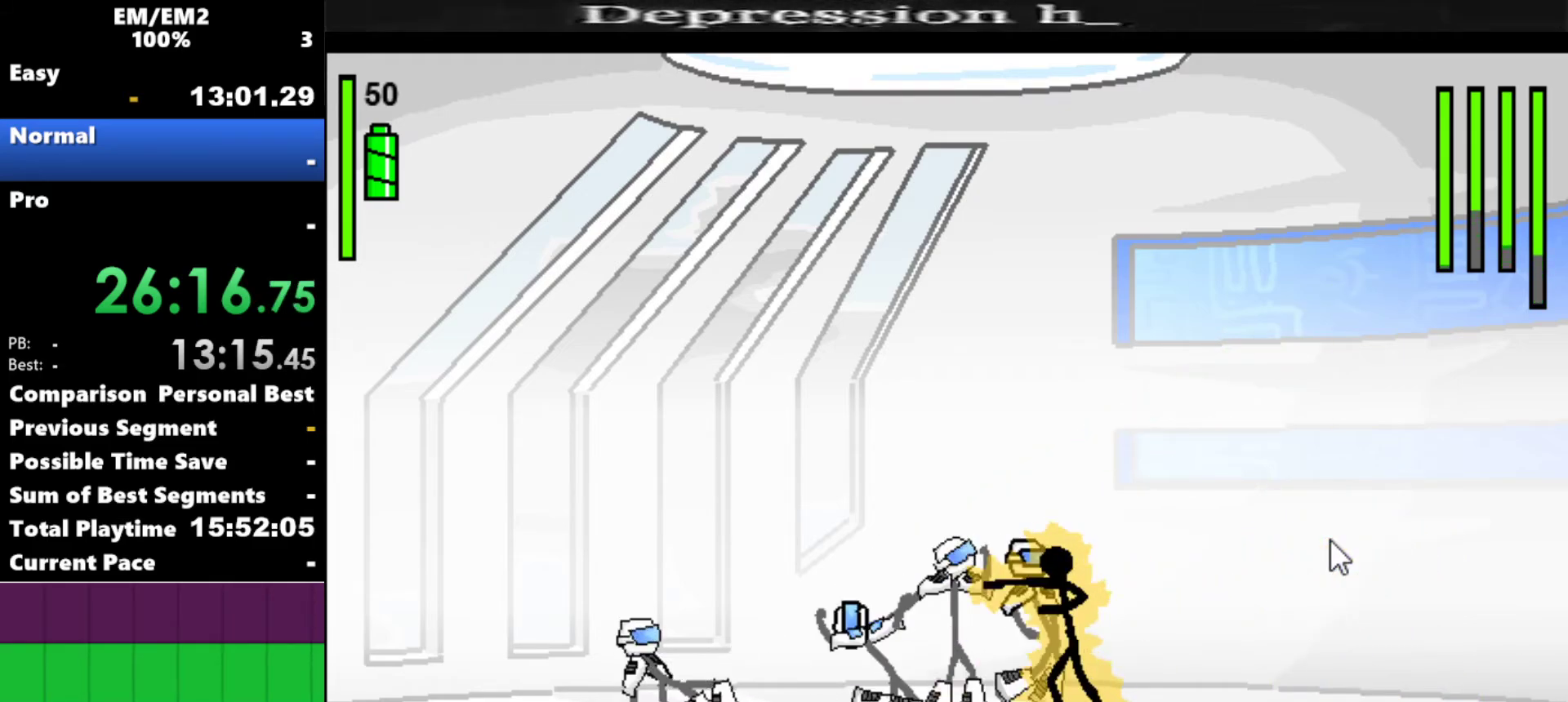
{"keys": ["s"], "events": [[117, "s", "down"], [167, "a", "up"]]}
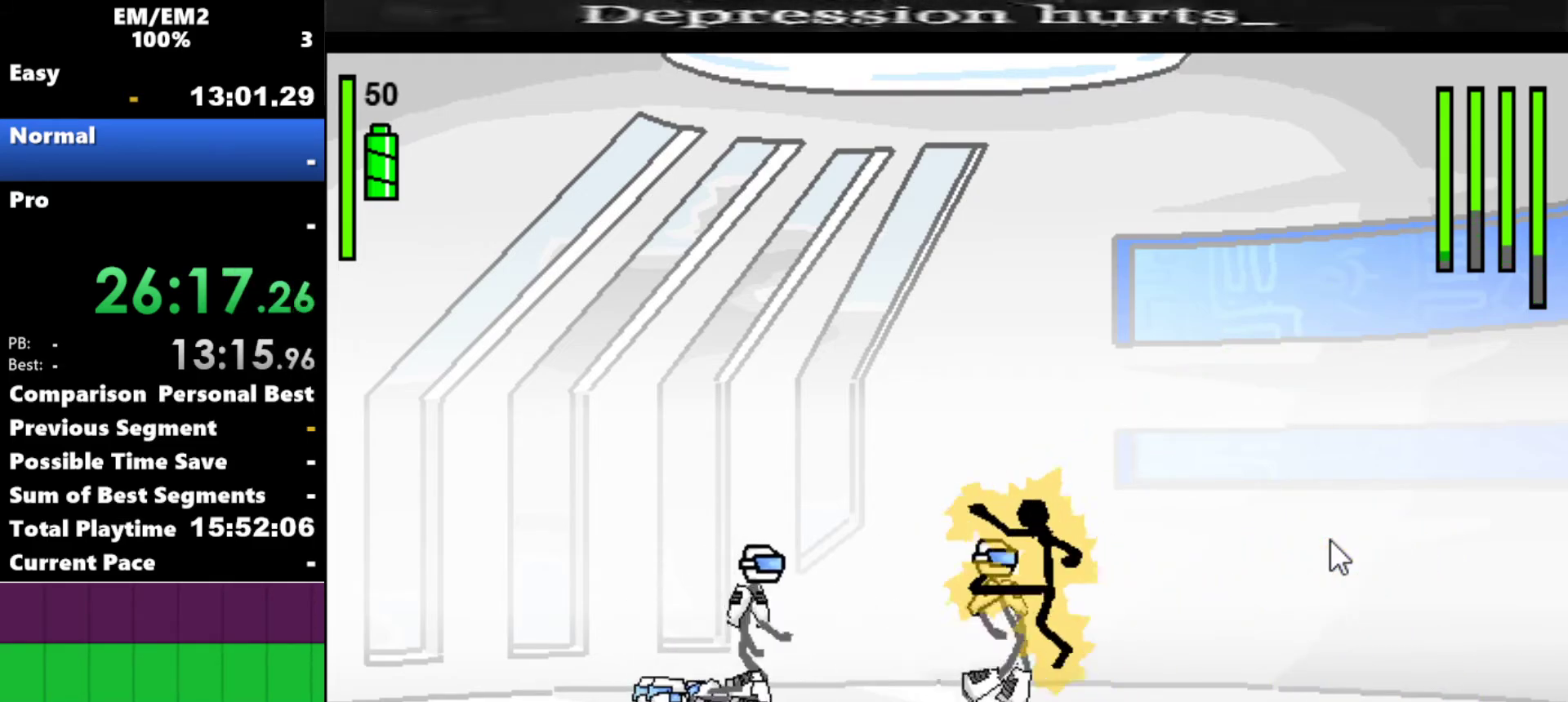
{"keys": [], "events": [[450, "s", "up"]]}
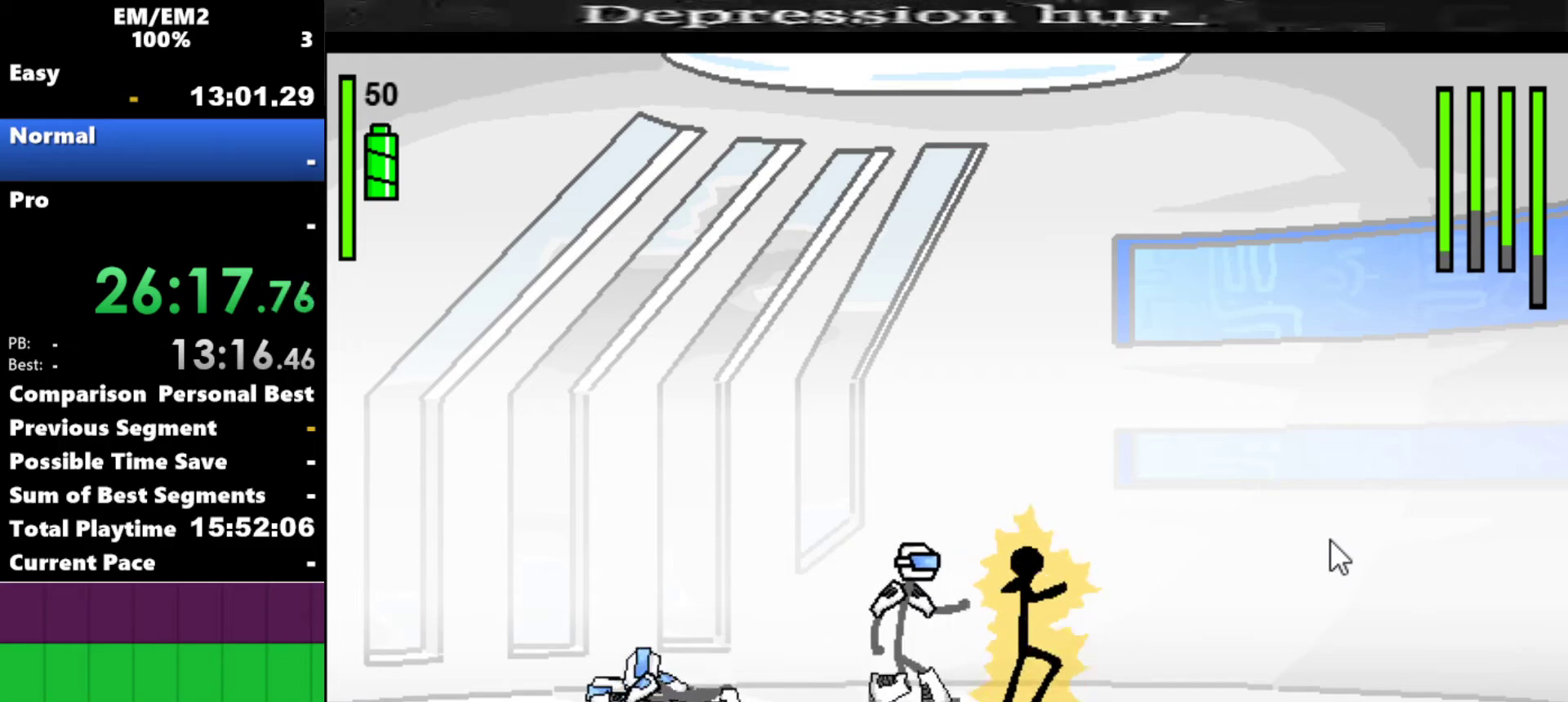
{"keys": ["a"], "events": [[134, "a", "down"]]}
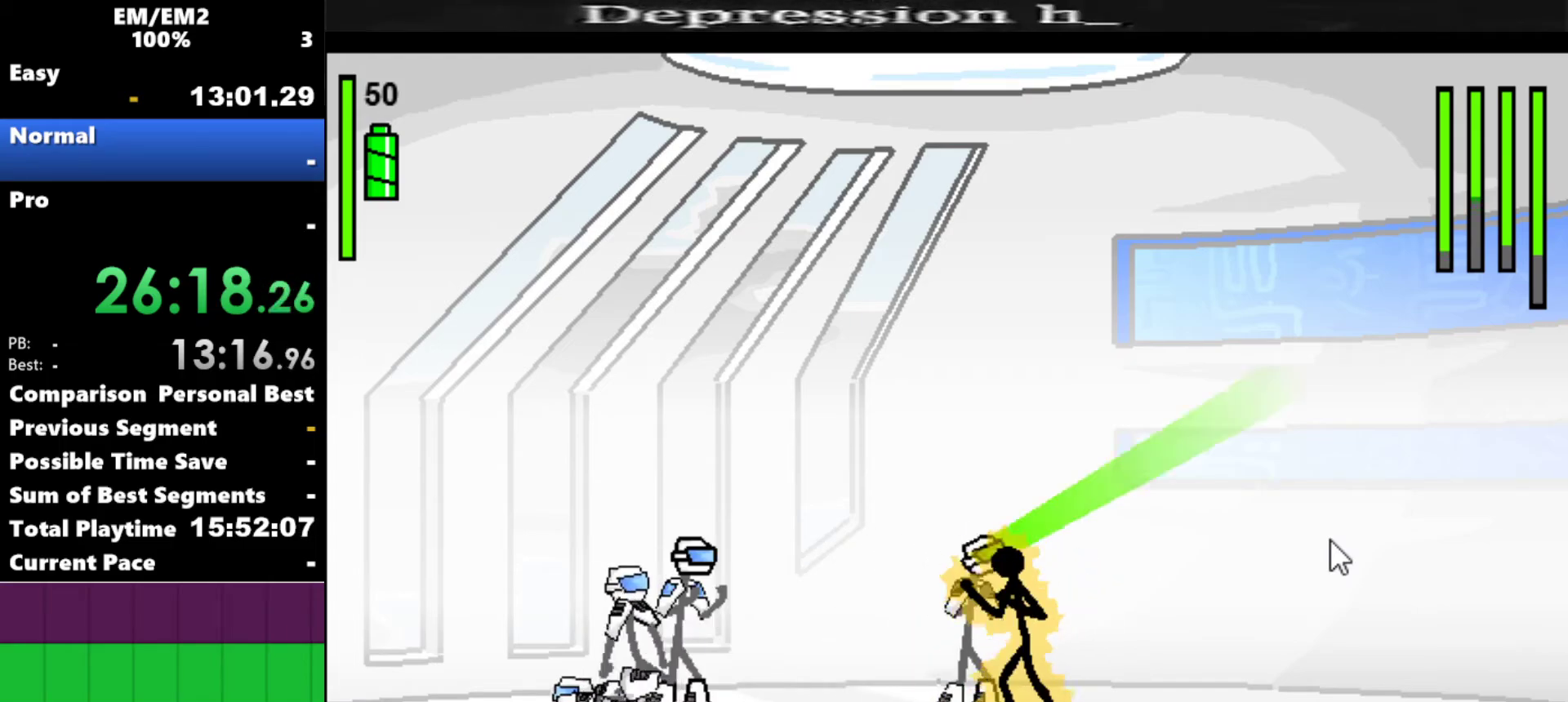
{"keys": ["a"], "events": []}
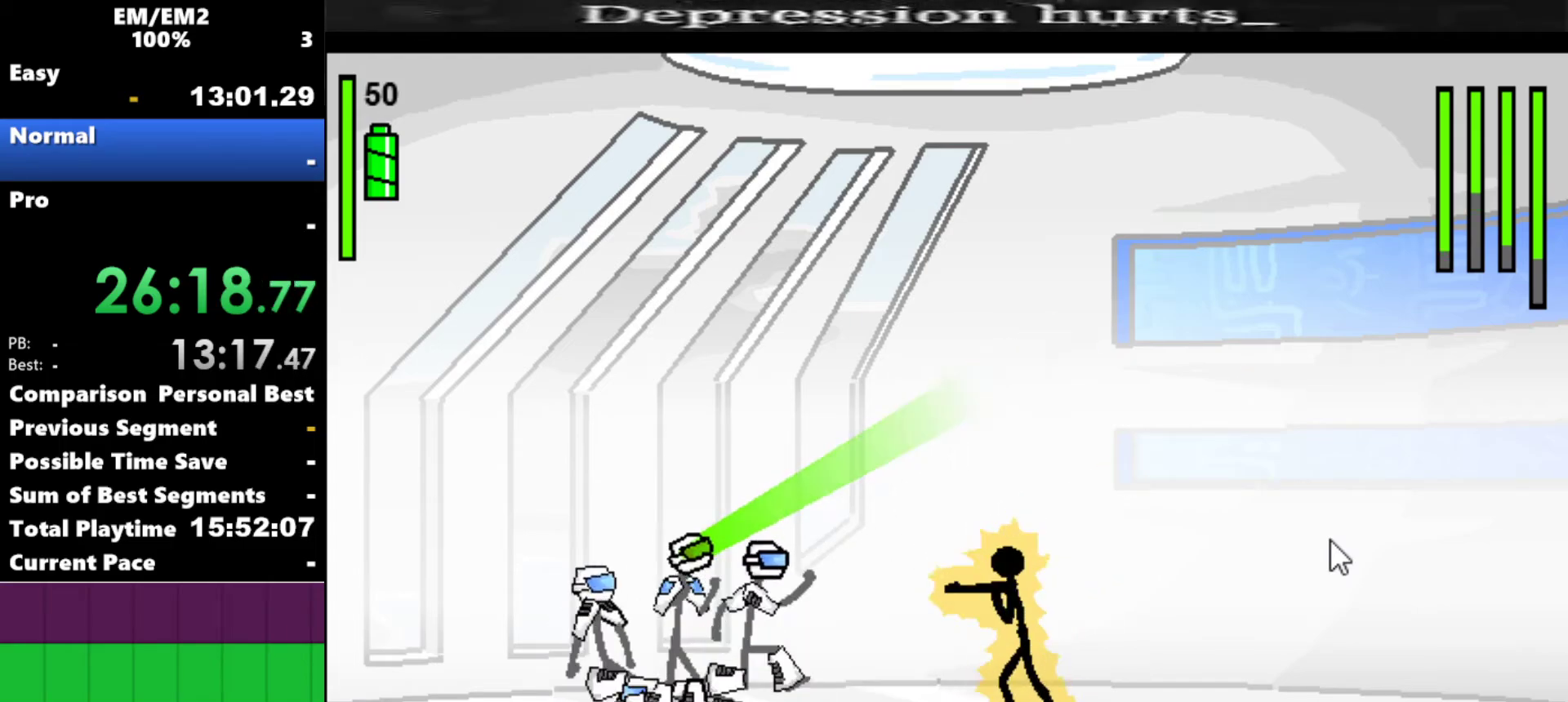
{"keys": ["a"], "events": [[134, "a", "up"], [450, "a", "down"]]}
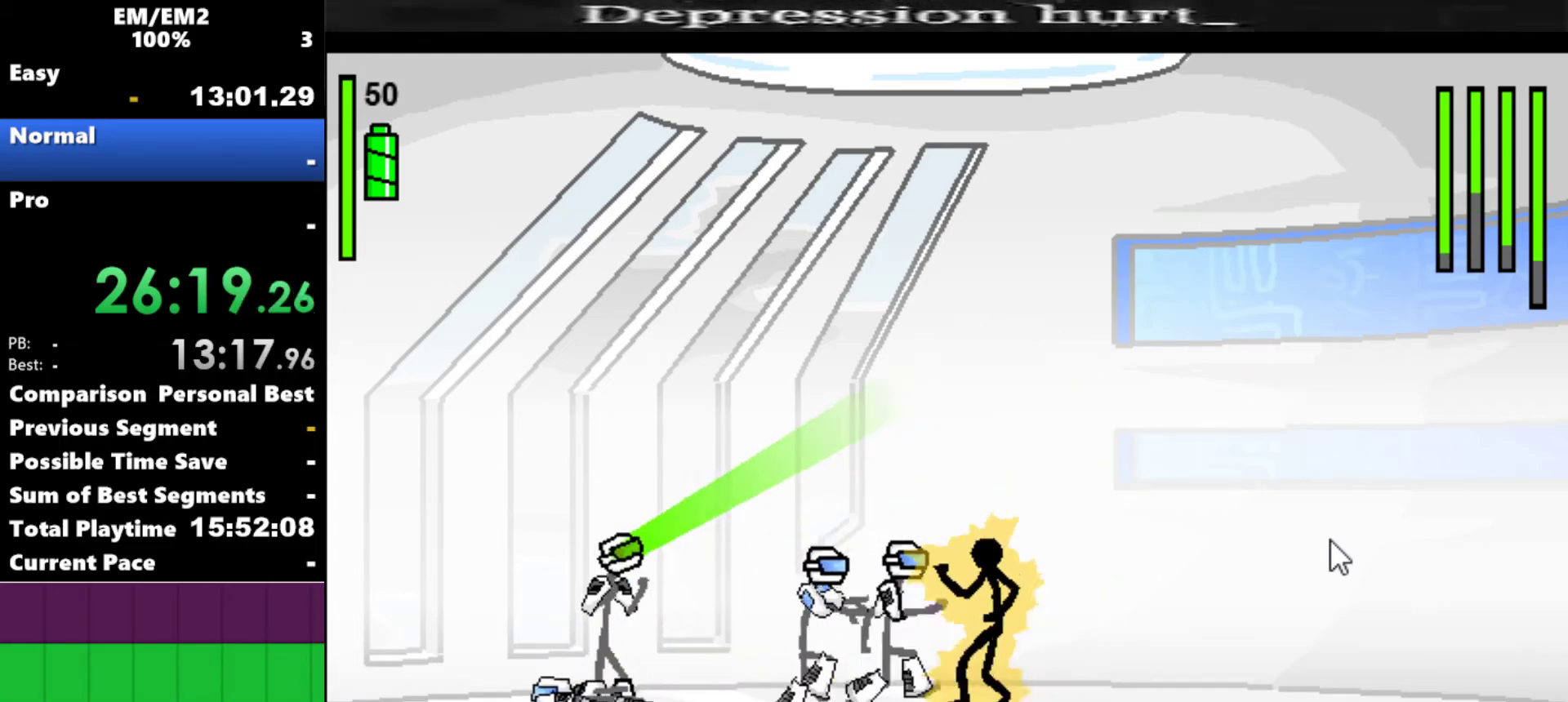
{"keys": ["s"], "events": [[417, "a", "up"], [467, "s", "down"]]}
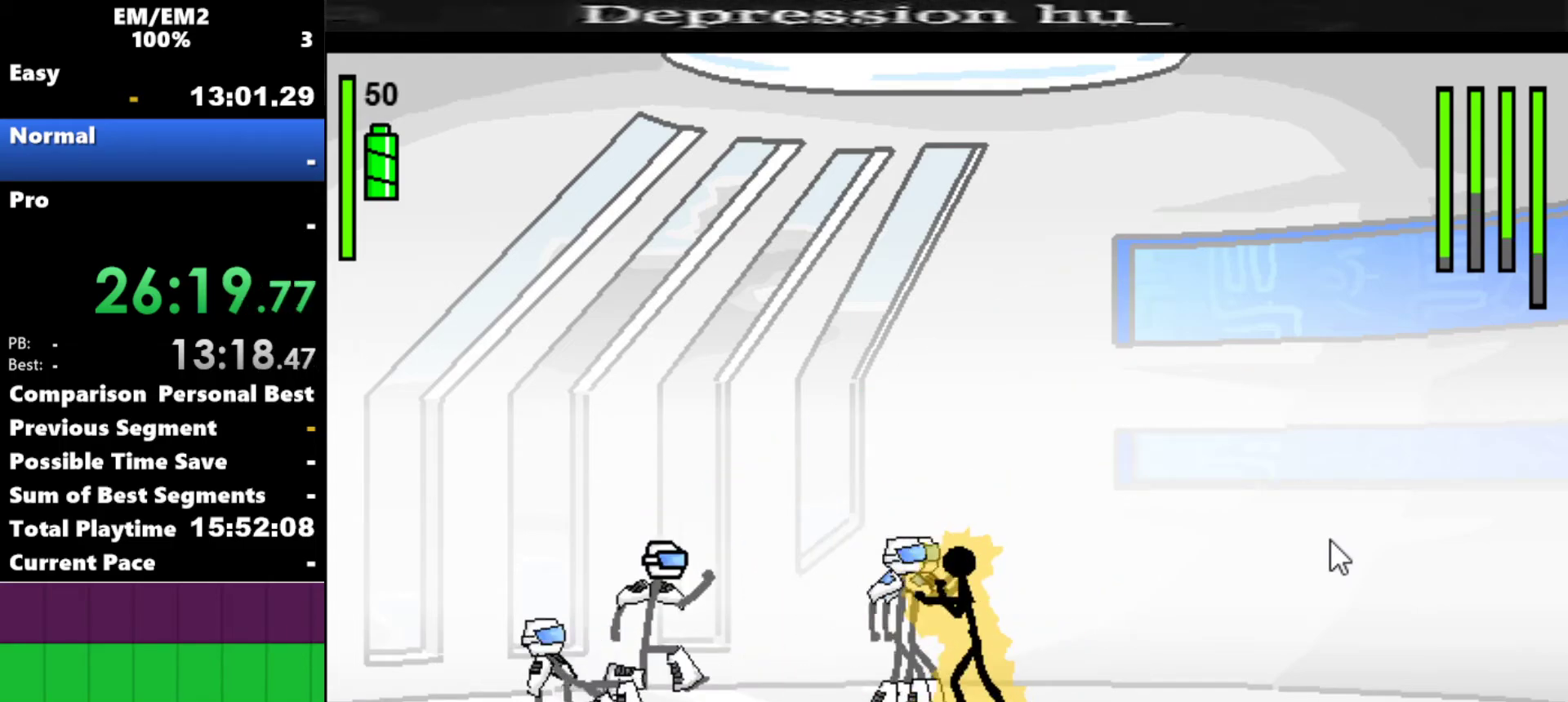
{"keys": ["s"], "events": []}
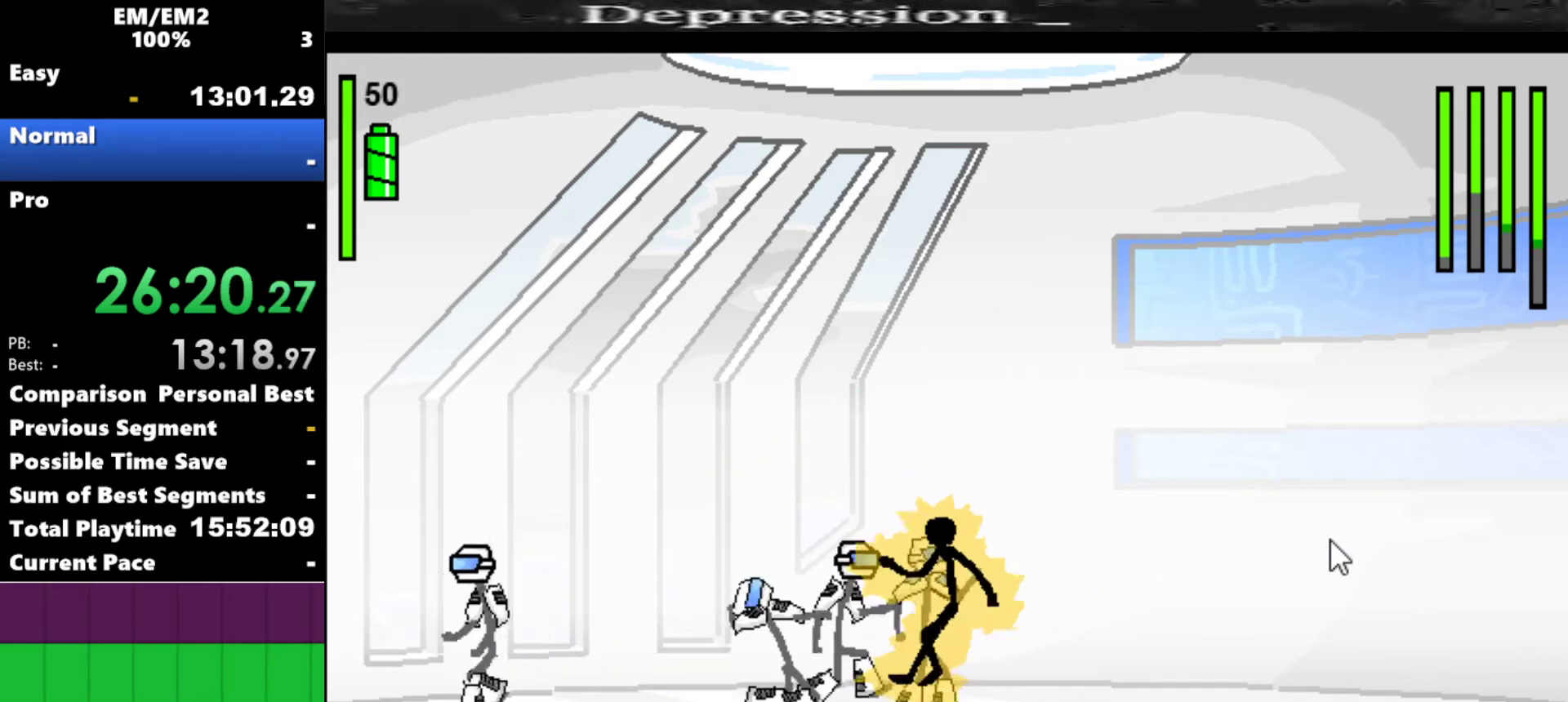
{"keys": [], "events": [[500, "s", "up"]]}
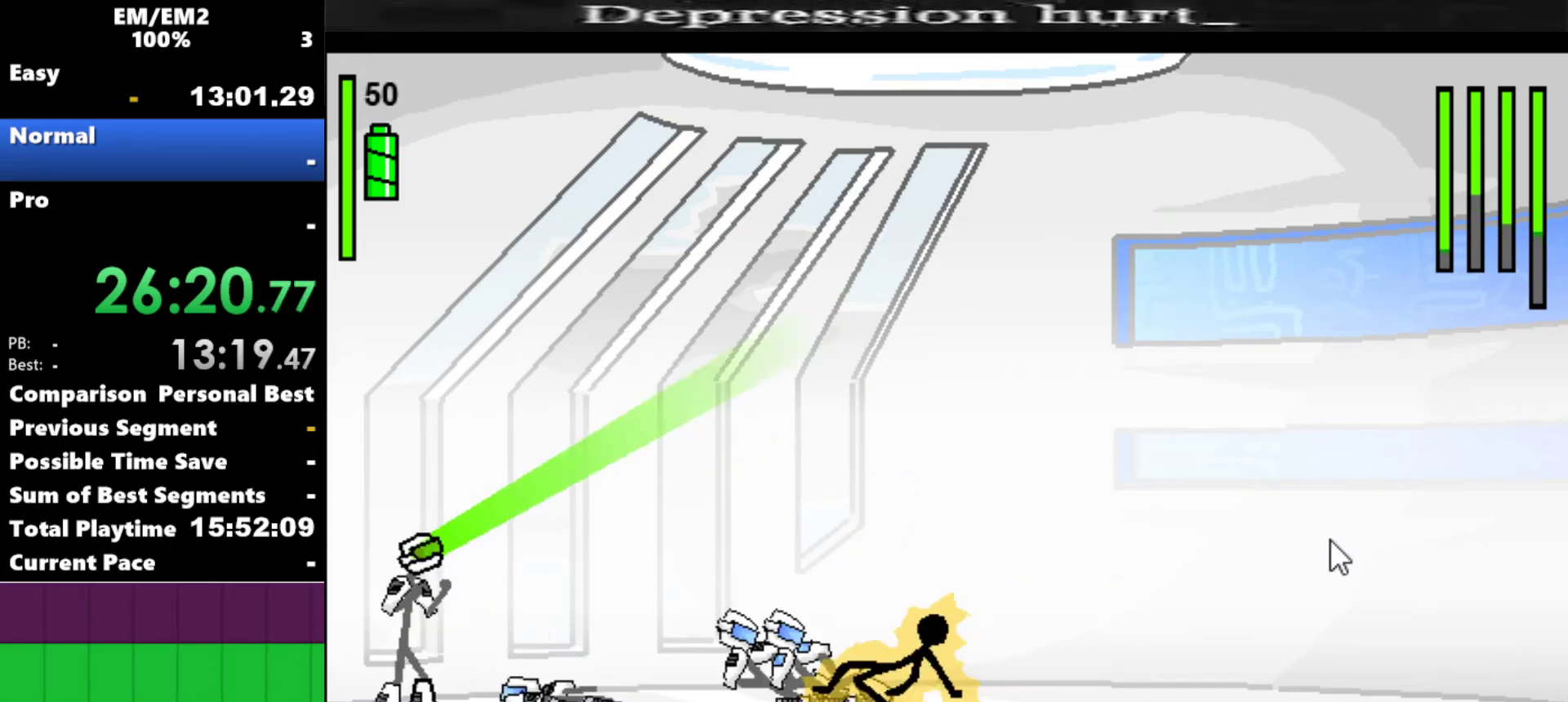
{"keys": ["left"], "events": [[217, "left", "down"]]}
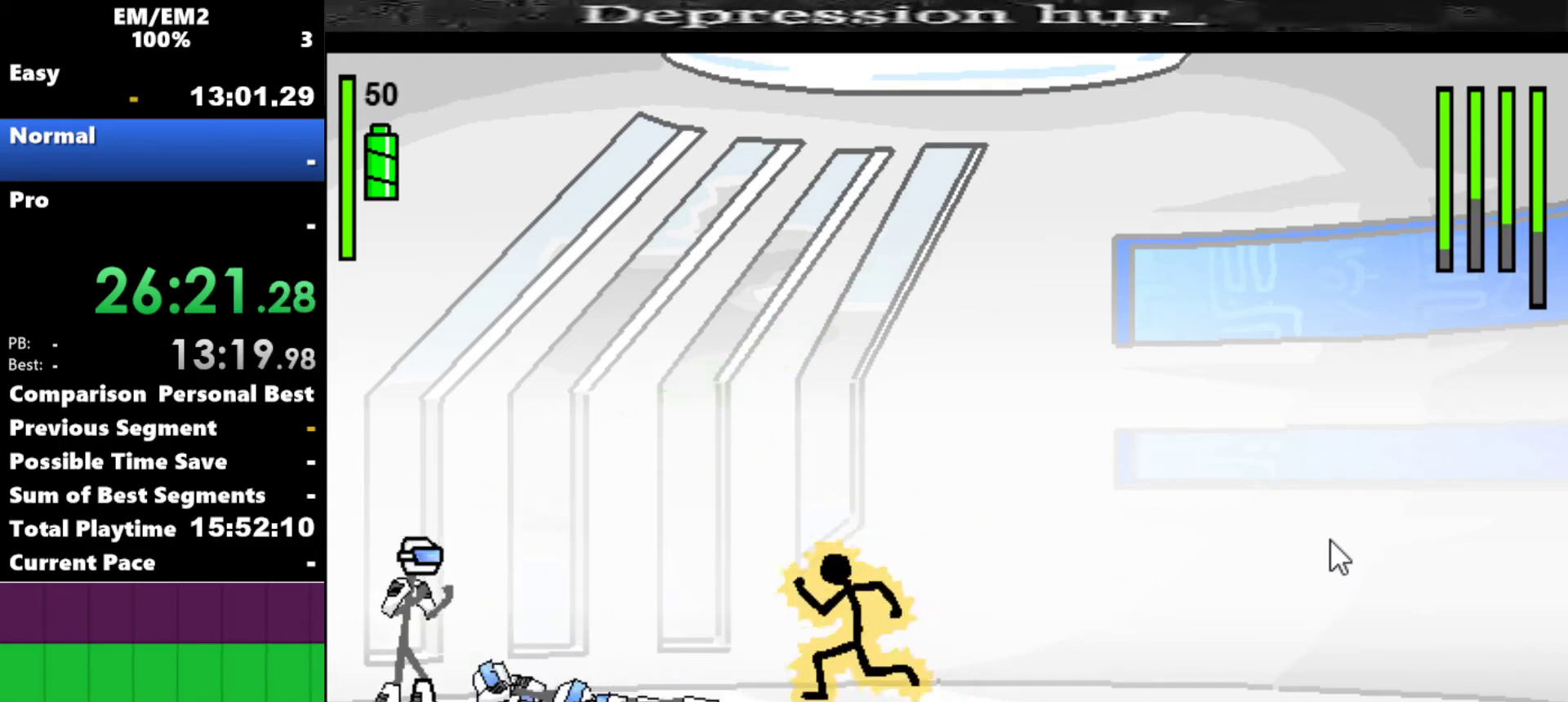
{"keys": ["left"], "events": []}
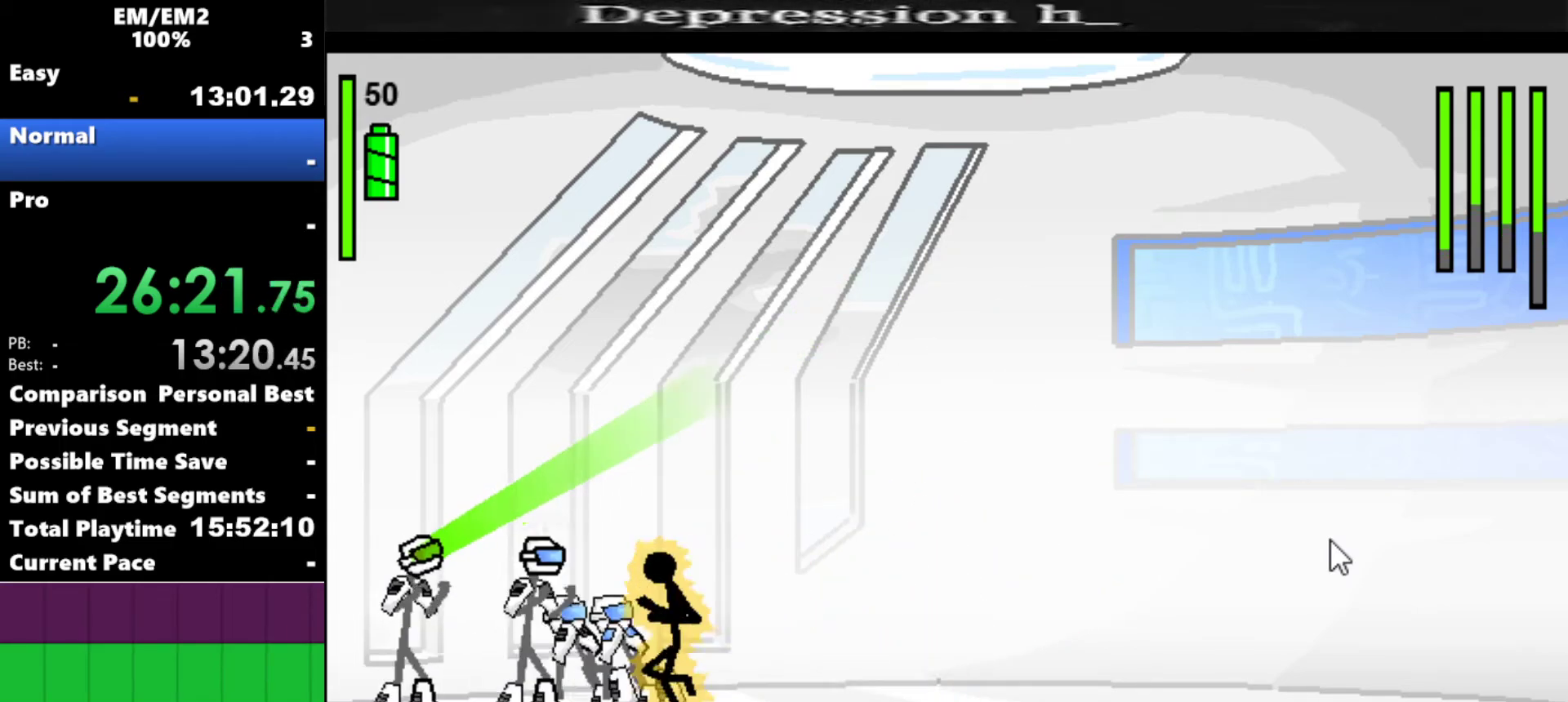
{"keys": ["a"], "events": [[67, "left", "up"], [167, "a", "down"]]}
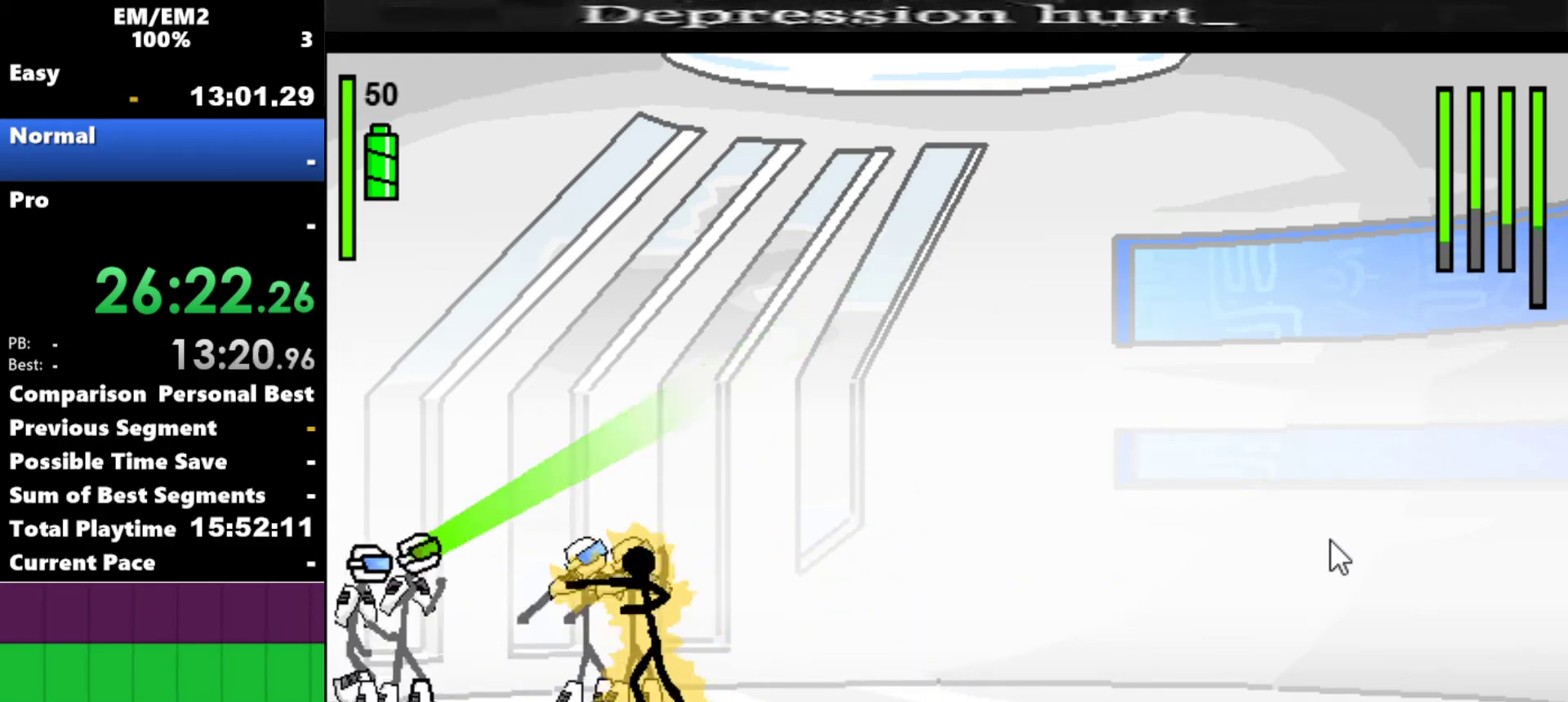
{"keys": ["a"], "events": []}
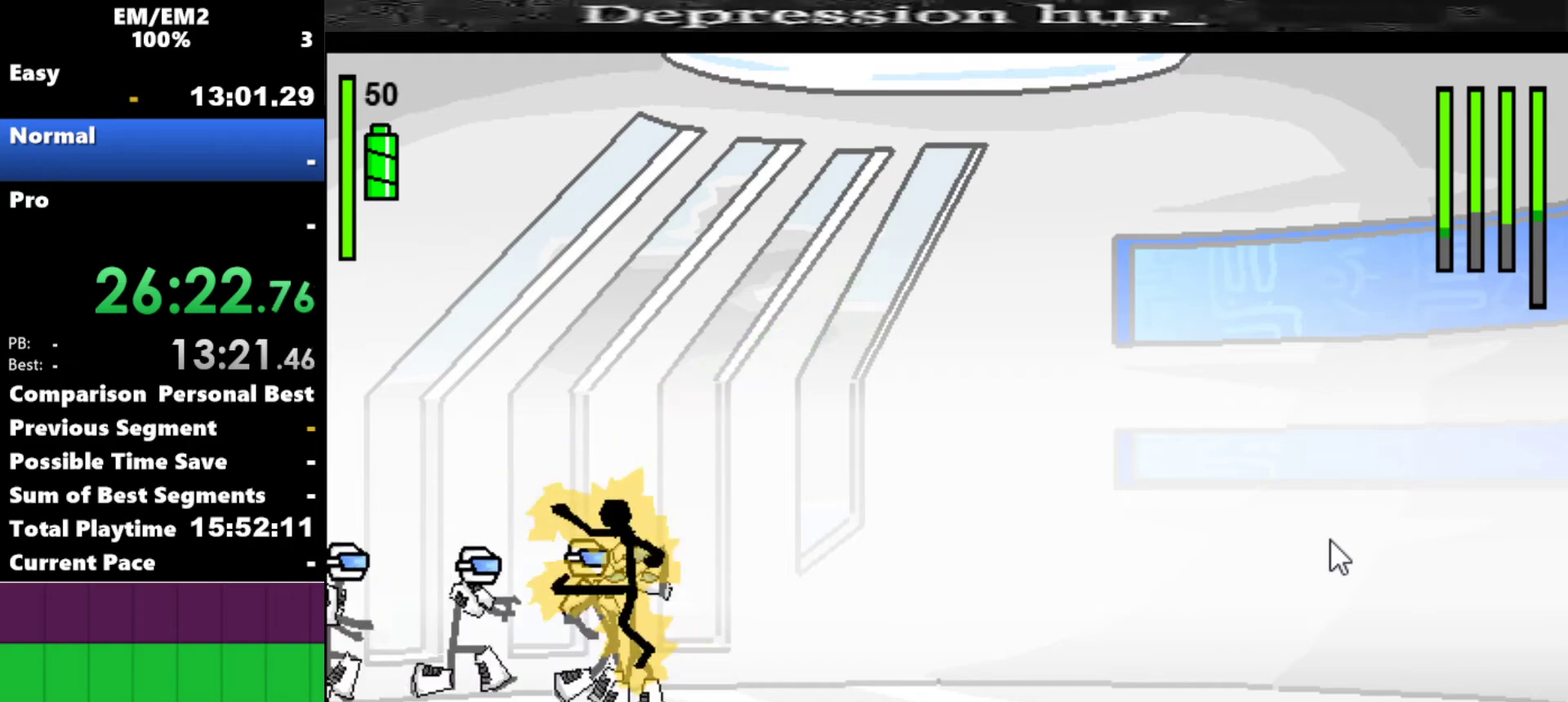
{"keys": ["right"], "events": [[17, "a", "up"], [100, "s", "down"], [150, "s", "up"], [334, "right", "down"]]}